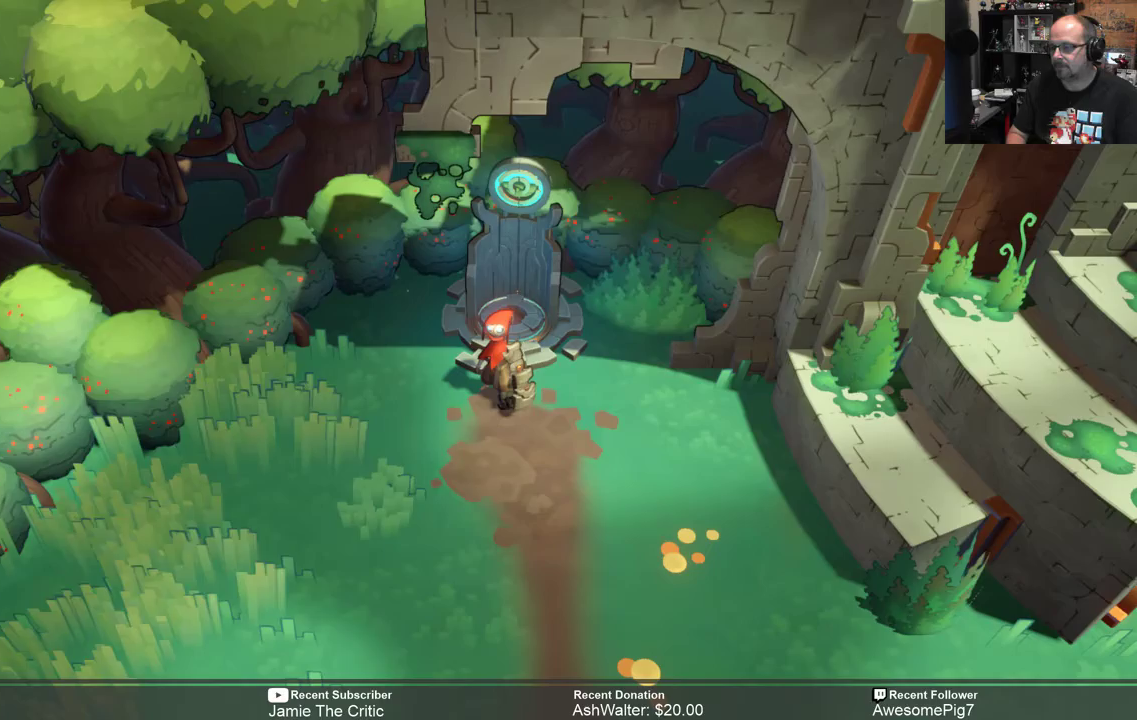
Gameplay with a controller (Xbox layout); each line is a JSON object with the inputs held at the frame after it. "events" lists button and stick changes between this image and that frame as [ms after this image, input, new state], when the widget could be followed in between. Not read: SHARE.
{"buttons": [], "left_stick": "center", "right_stick": "left", "events": [[383, "right_stick", "left"]]}
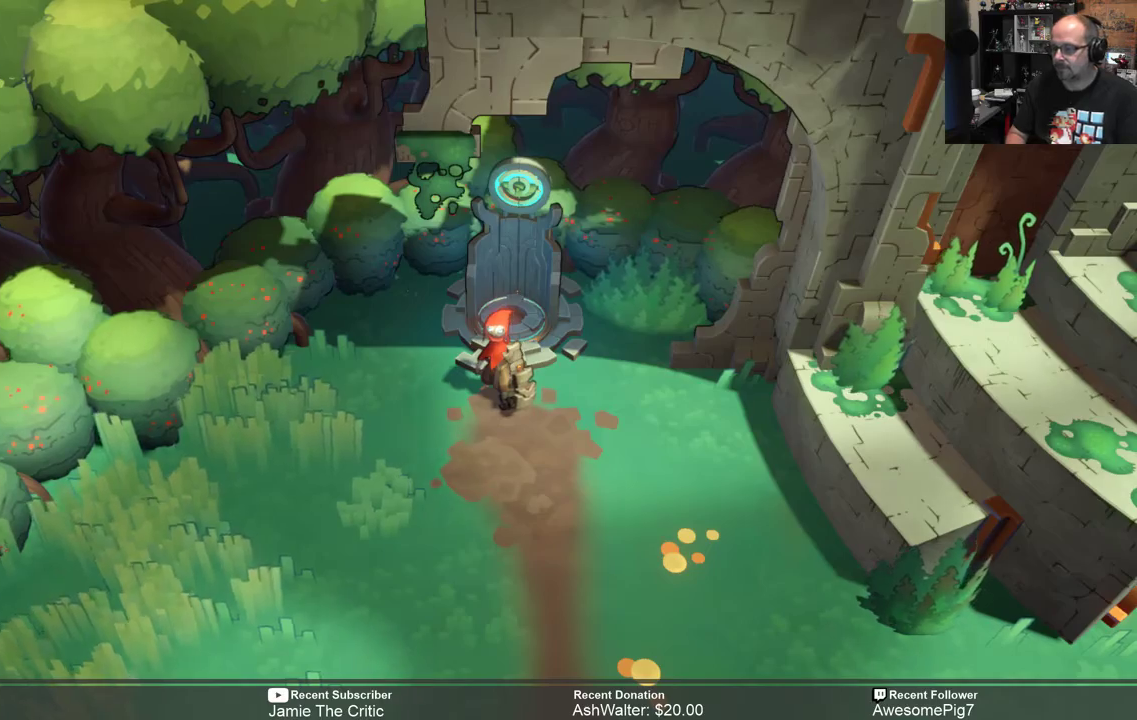
{"buttons": [], "left_stick": "center", "right_stick": "center", "events": [[350, "right_stick", "center"]]}
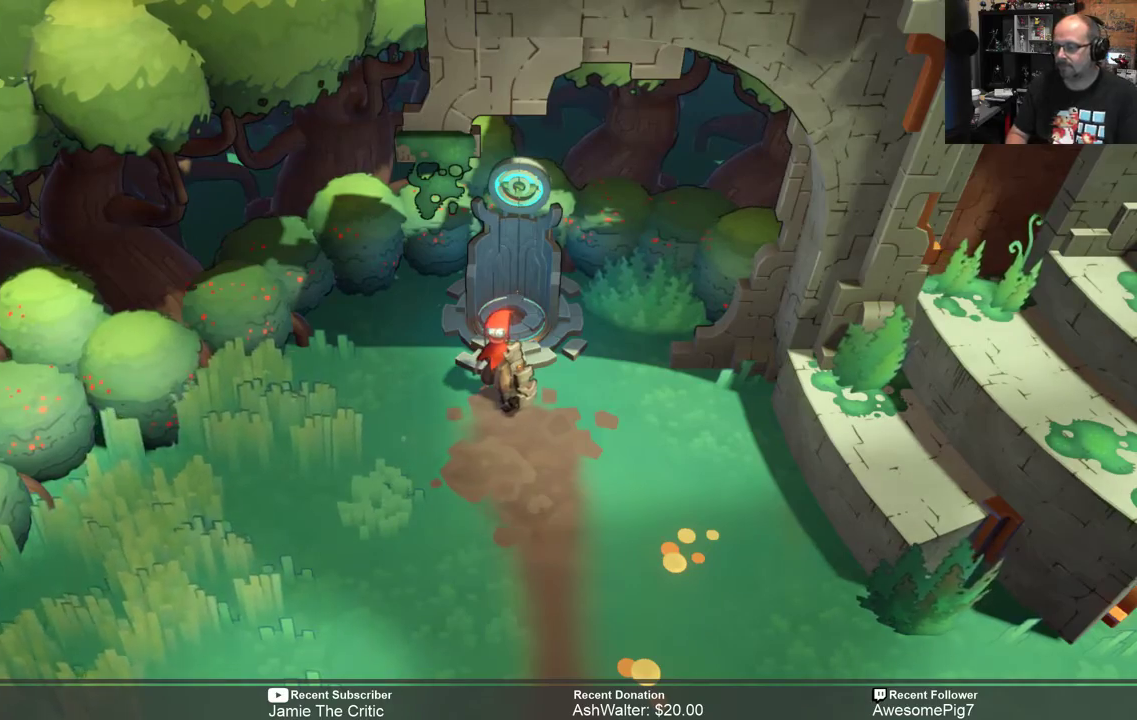
{"buttons": [], "left_stick": "down-left", "right_stick": "center", "events": [[117, "left_stick", "down"], [433, "left_stick", "down-left"]]}
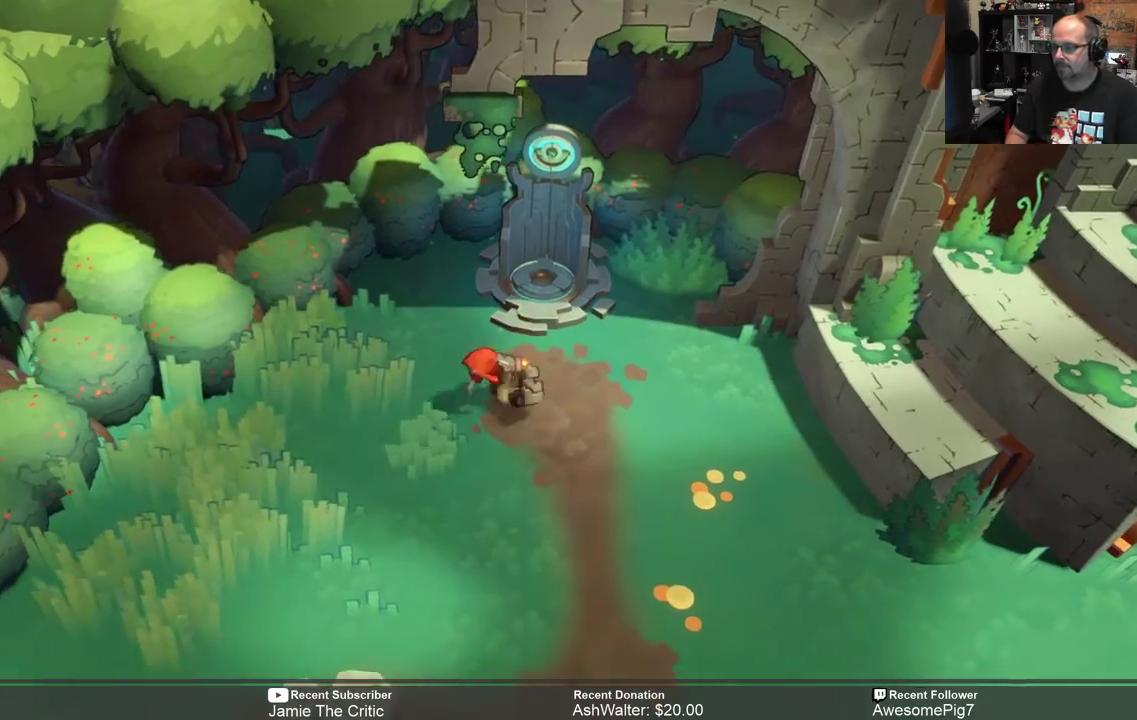
{"buttons": [], "left_stick": "right", "right_stick": "center", "events": [[200, "left_stick", "center"], [433, "left_stick", "right"]]}
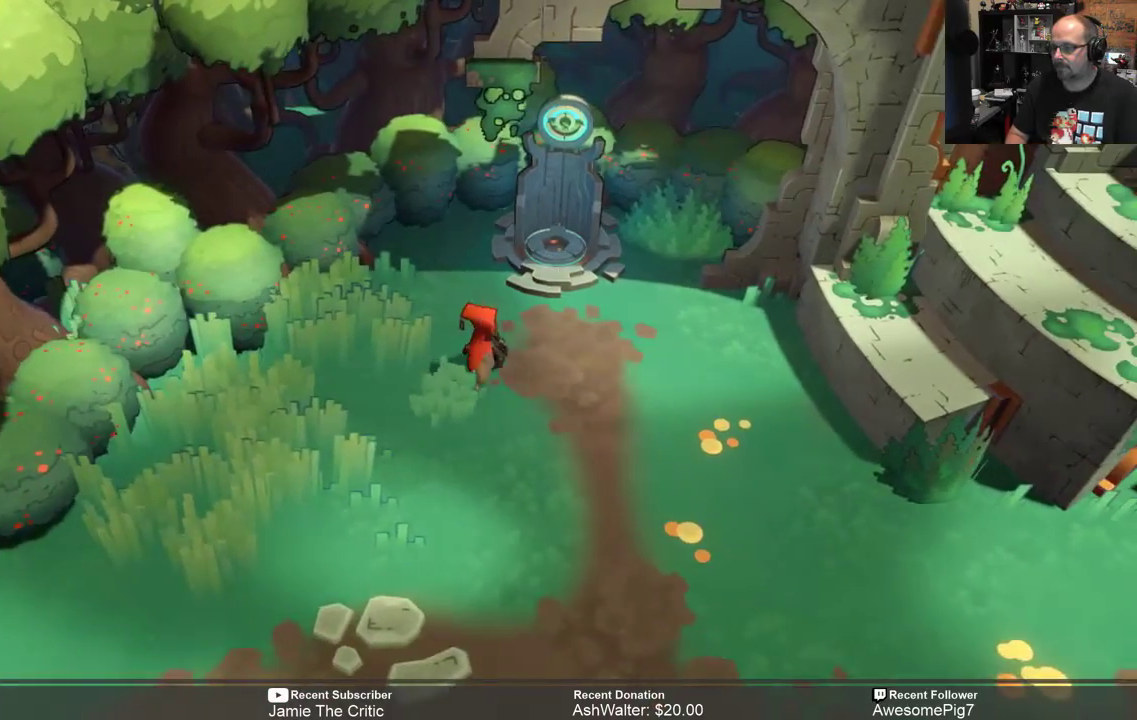
{"buttons": [], "left_stick": "right", "right_stick": "center", "events": []}
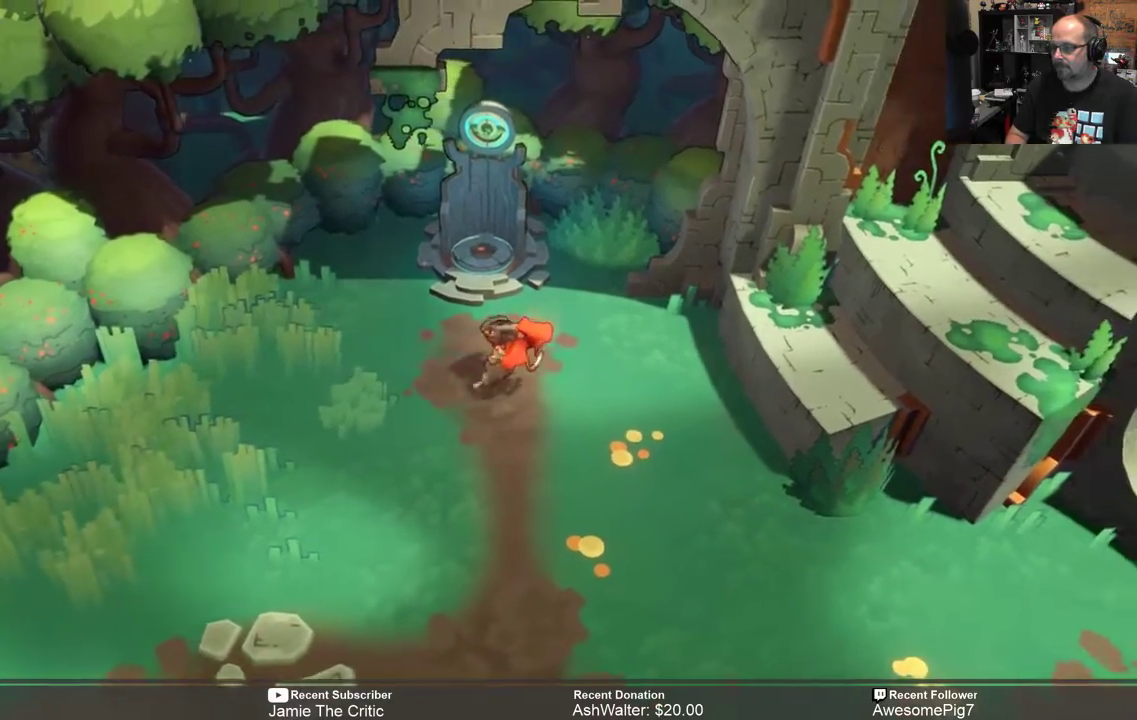
{"buttons": ["R2"], "left_stick": "left", "right_stick": "center", "events": [[167, "left_stick", "center"], [300, "R2", "down"], [317, "left_stick", "left"]]}
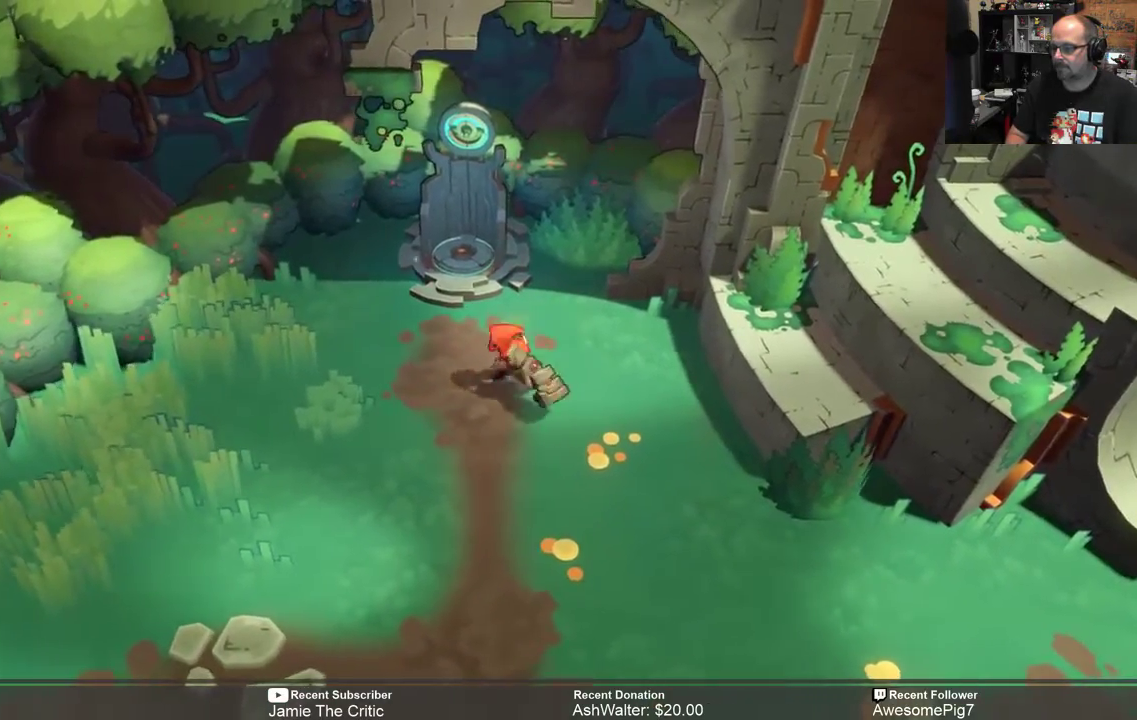
{"buttons": ["R2"], "left_stick": "down-left", "right_stick": "center", "events": [[333, "left_stick", "down-left"]]}
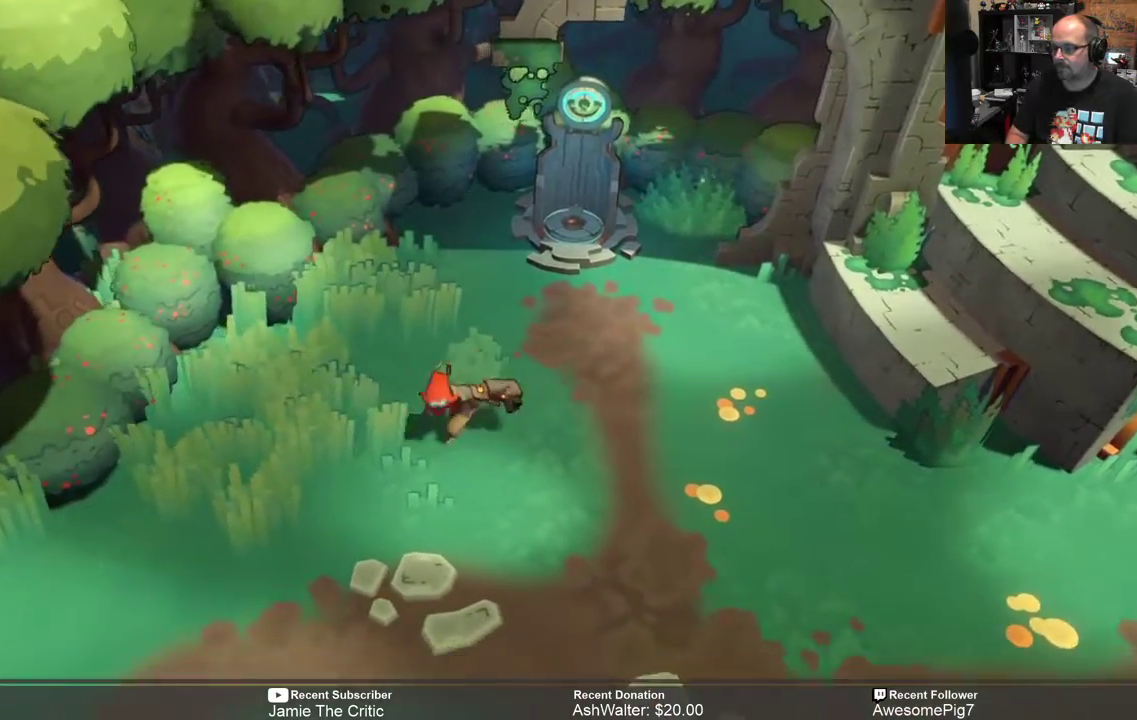
{"buttons": ["R2"], "left_stick": "down-left", "right_stick": "center", "events": [[317, "A", "down"], [417, "A", "up"]]}
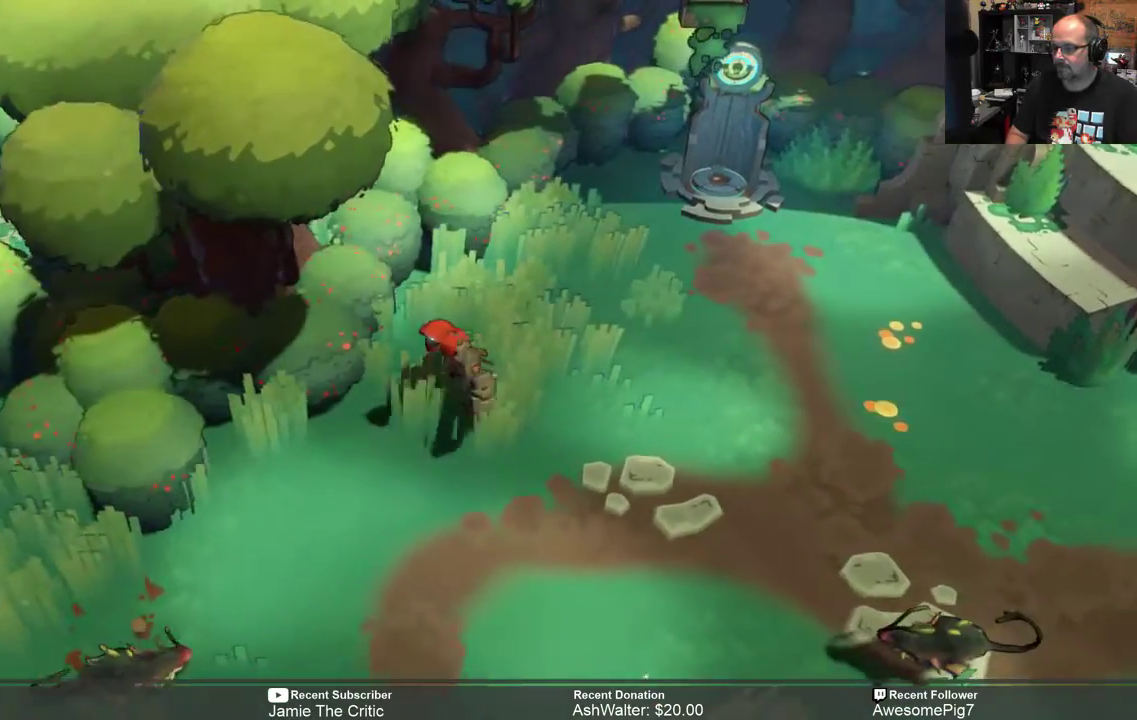
{"buttons": ["R2"], "left_stick": "down-left", "right_stick": "center", "events": []}
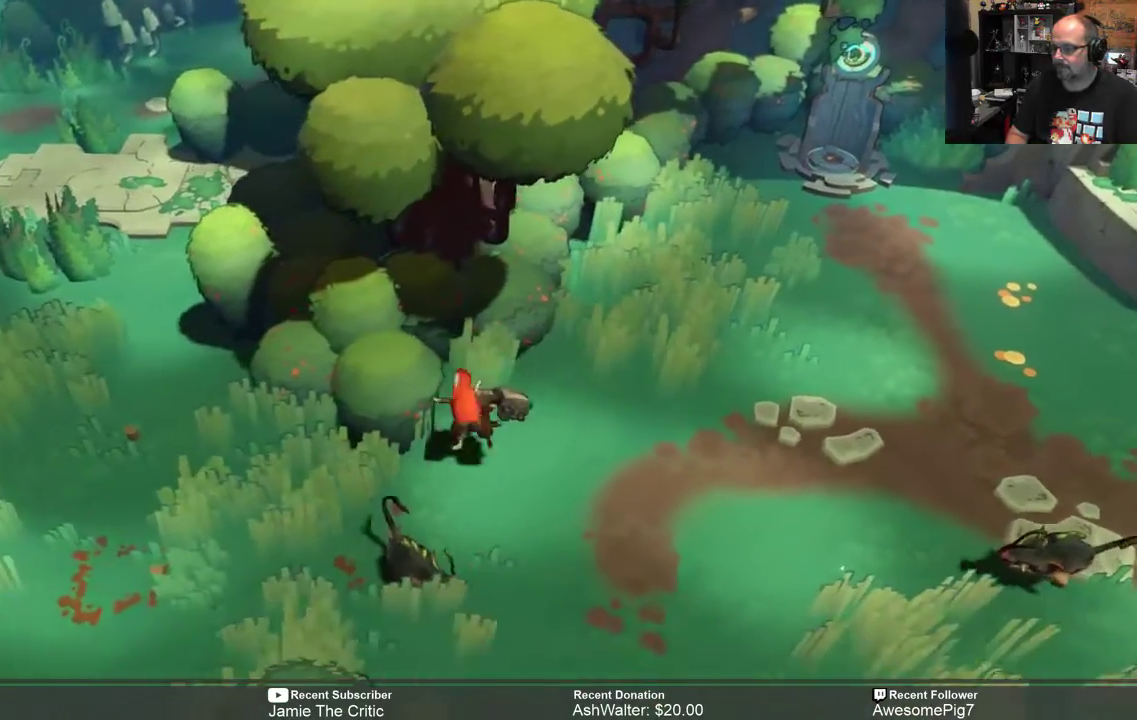
{"buttons": [], "left_stick": "center", "right_stick": "center", "events": [[17, "R2", "up"], [50, "left_stick", "center"]]}
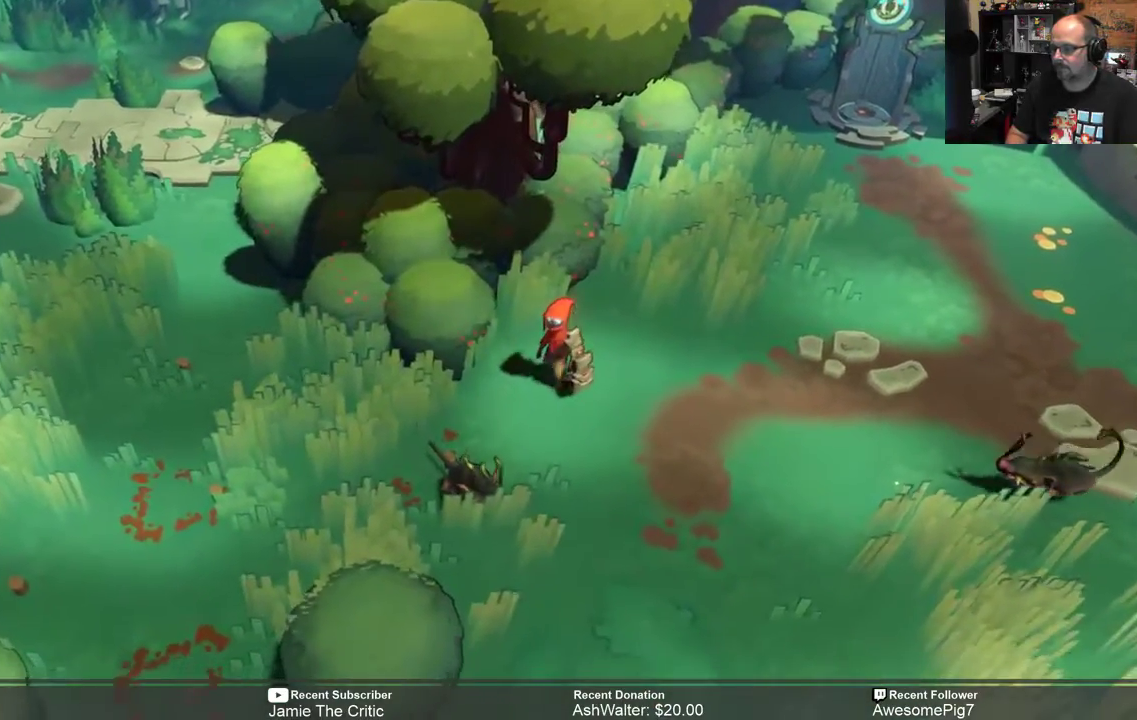
{"buttons": [], "left_stick": "down-right", "right_stick": "center", "events": [[500, "left_stick", "down-right"]]}
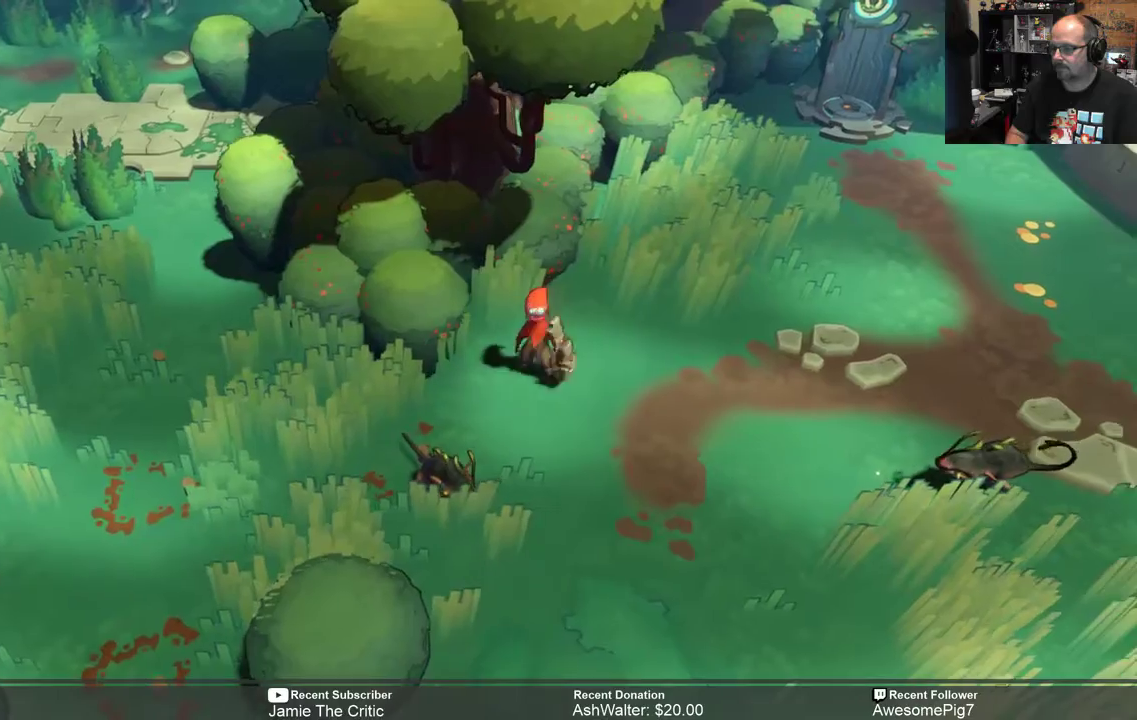
{"buttons": [], "left_stick": "center", "right_stick": "center", "events": [[200, "X", "down"], [333, "X", "up"], [333, "left_stick", "center"]]}
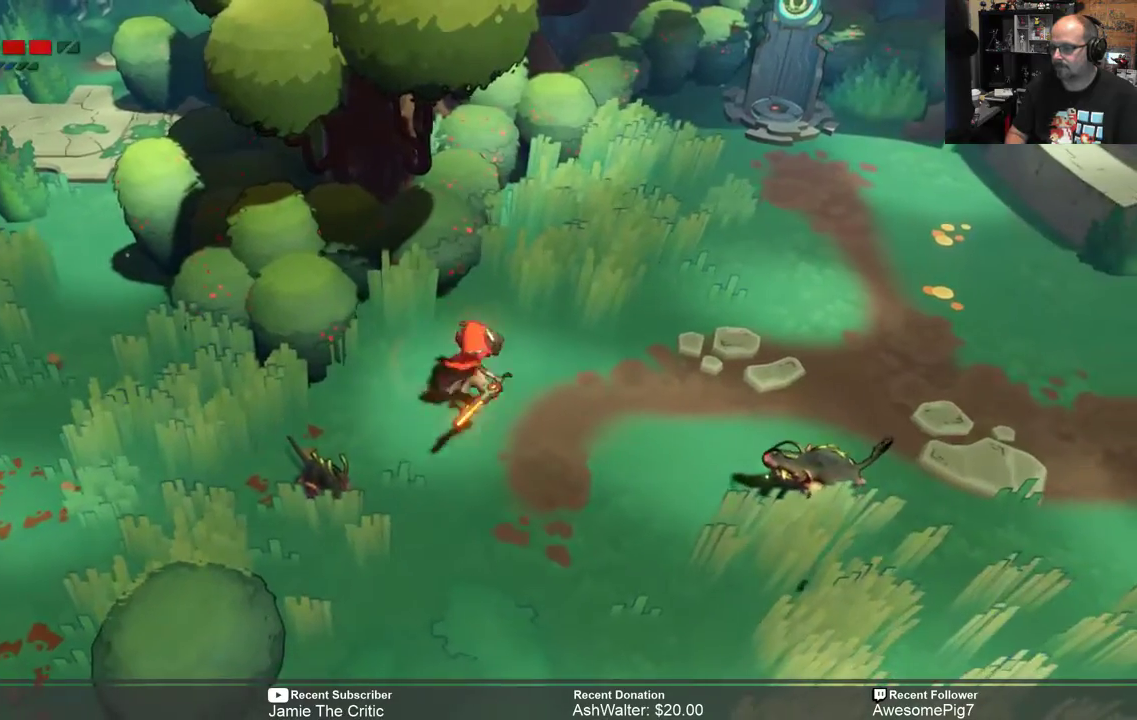
{"buttons": [], "left_stick": "down-right", "right_stick": "center", "events": [[417, "left_stick", "down-right"]]}
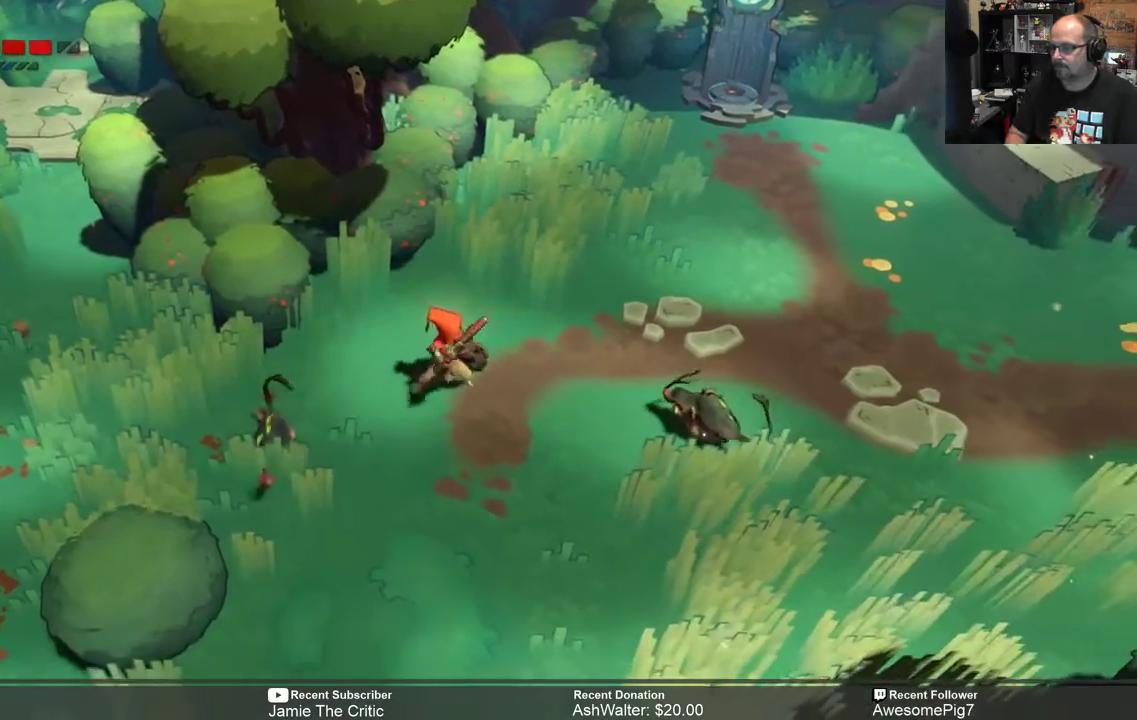
{"buttons": ["X"], "left_stick": "right", "right_stick": "center", "events": [[250, "X", "down"], [317, "left_stick", "right"], [383, "X", "up"], [450, "X", "down"]]}
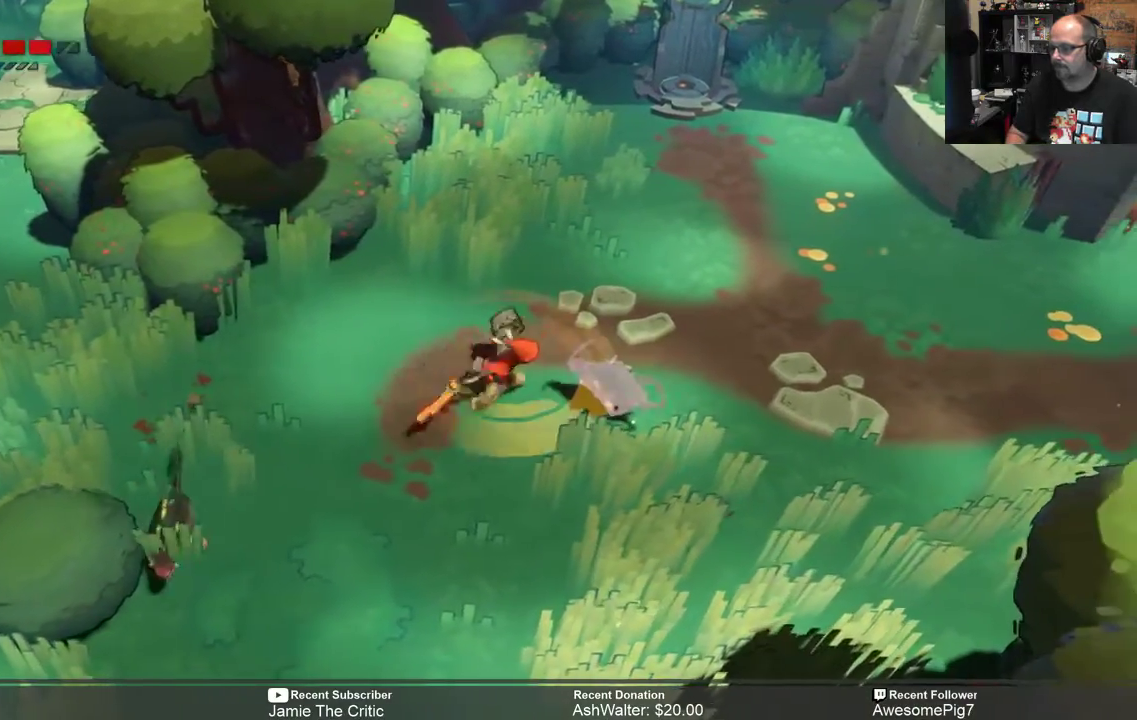
{"buttons": ["X"], "left_stick": "right", "right_stick": "center", "events": [[50, "X", "up"], [150, "X", "down"], [217, "X", "up"], [317, "X", "down"], [383, "X", "up"], [483, "X", "down"]]}
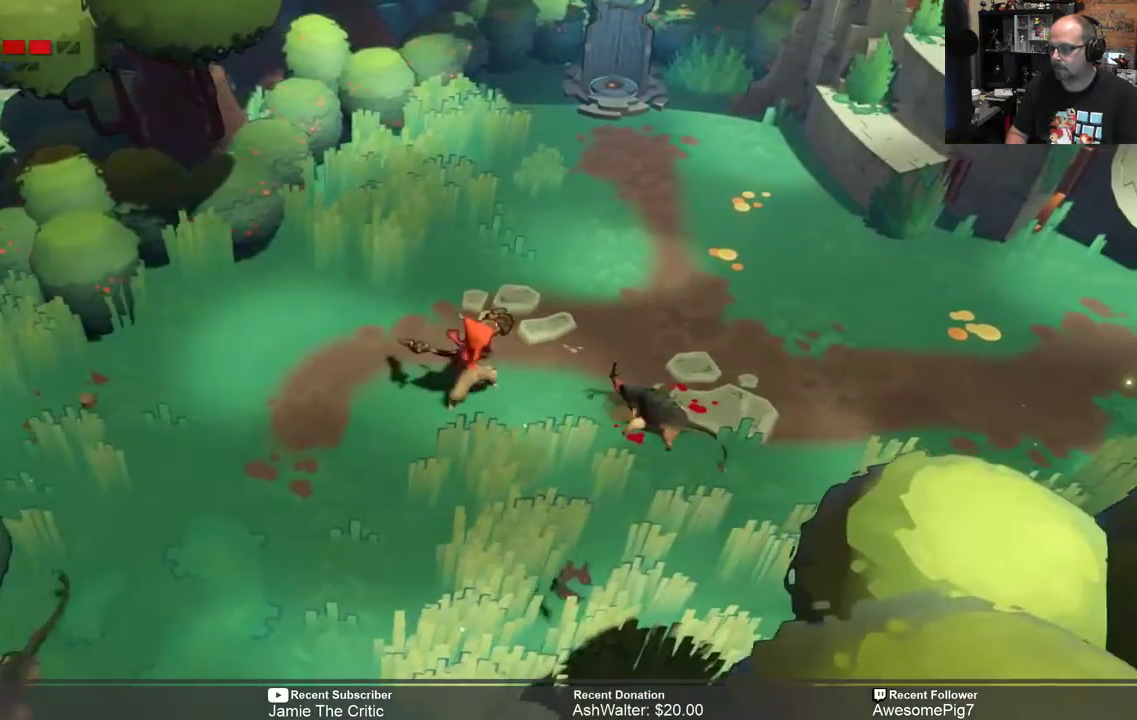
{"buttons": [], "left_stick": "right", "right_stick": "center", "events": [[83, "X", "up"], [183, "X", "down"], [283, "X", "up"], [383, "X", "down"], [483, "X", "up"]]}
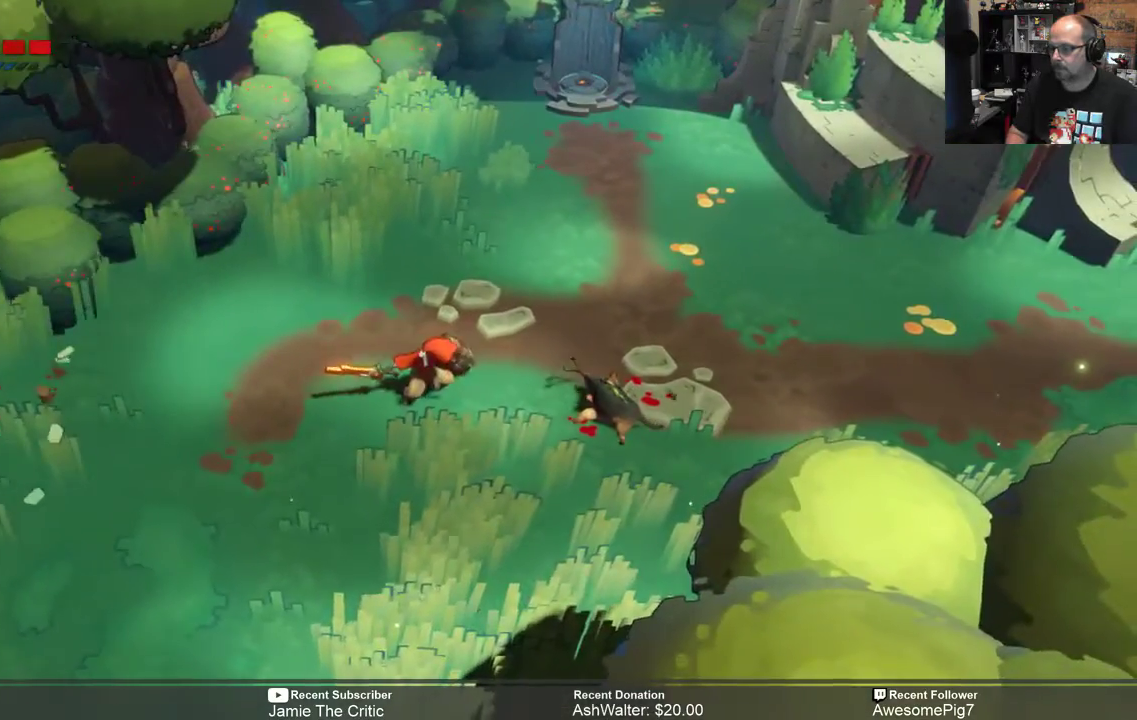
{"buttons": [], "left_stick": "right", "right_stick": "center", "events": [[83, "X", "down"], [133, "X", "up"], [233, "X", "down"], [333, "X", "up"], [400, "X", "down"], [500, "X", "up"]]}
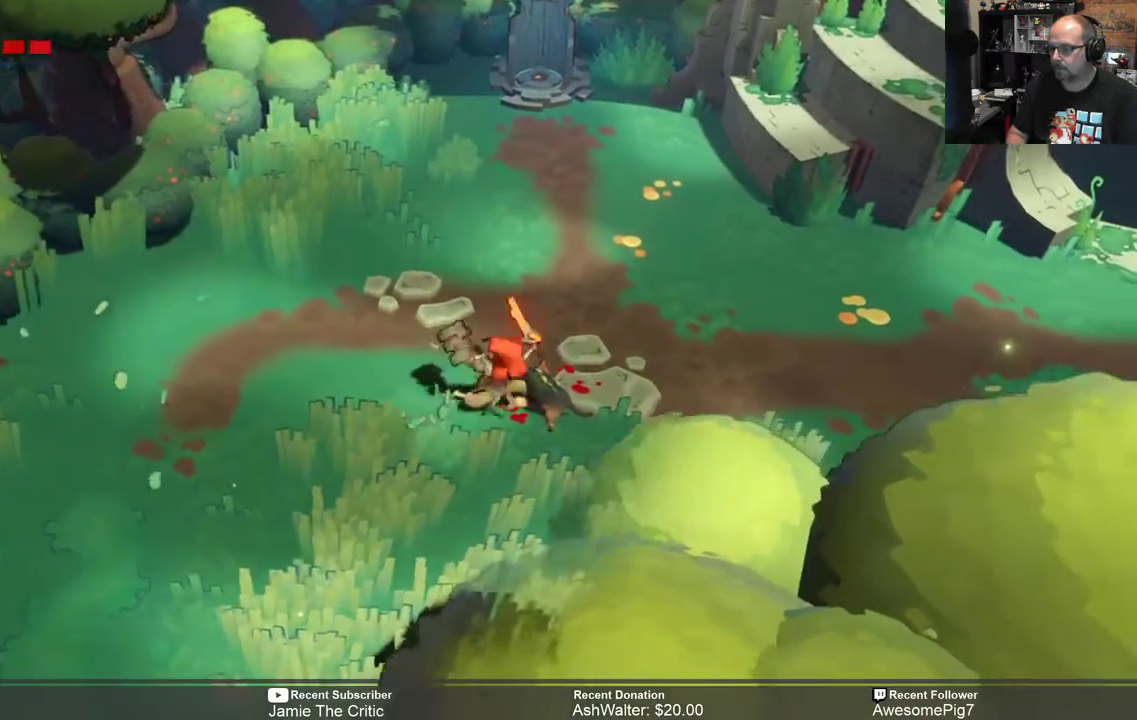
{"buttons": [], "left_stick": "left", "right_stick": "center", "events": [[167, "left_stick", "center"], [267, "left_stick", "left"]]}
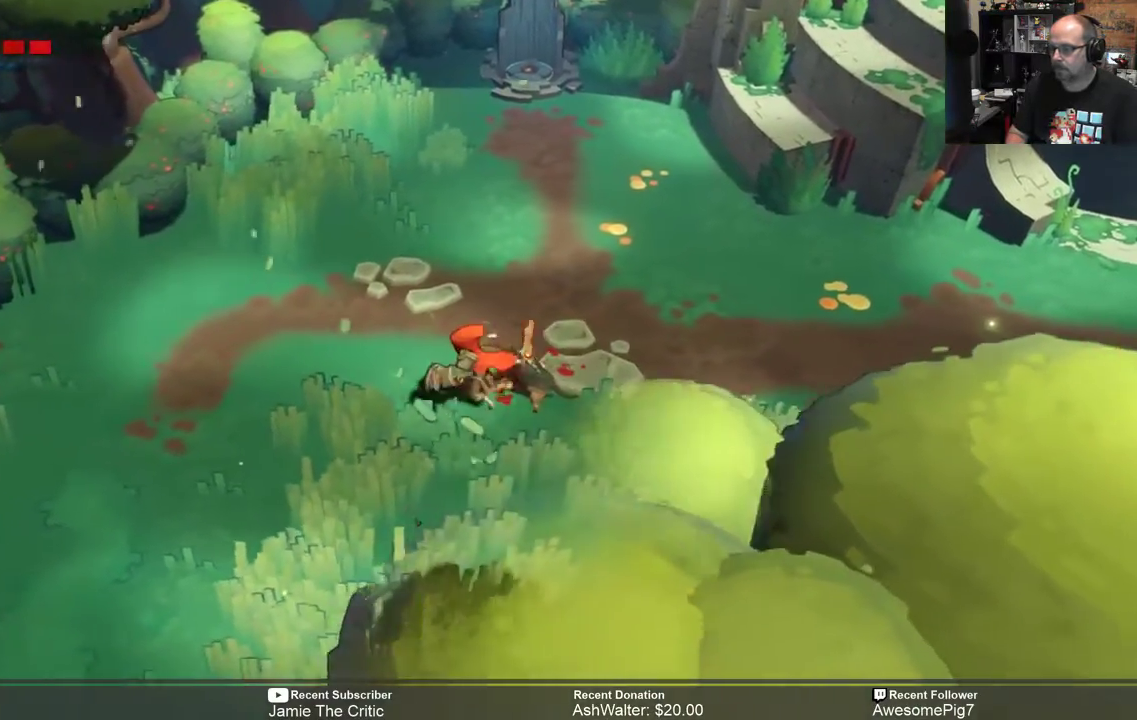
{"buttons": [], "left_stick": "down-left", "right_stick": "center", "events": [[417, "left_stick", "down-left"]]}
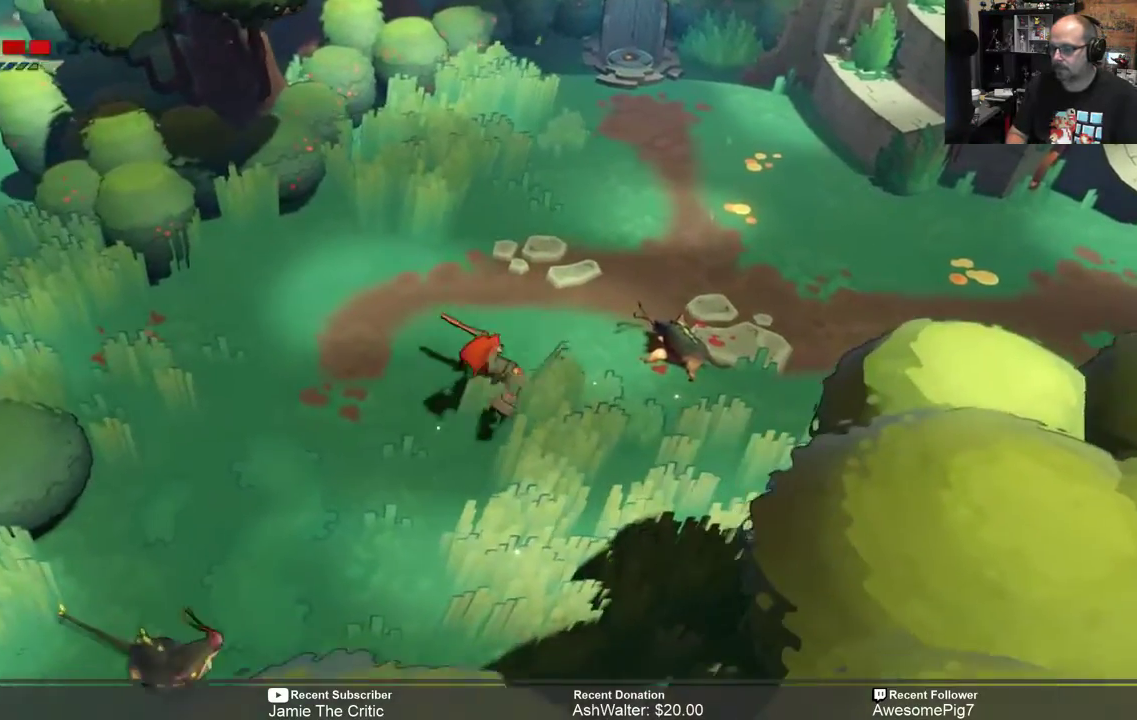
{"buttons": [], "left_stick": "down-left", "right_stick": "center", "events": []}
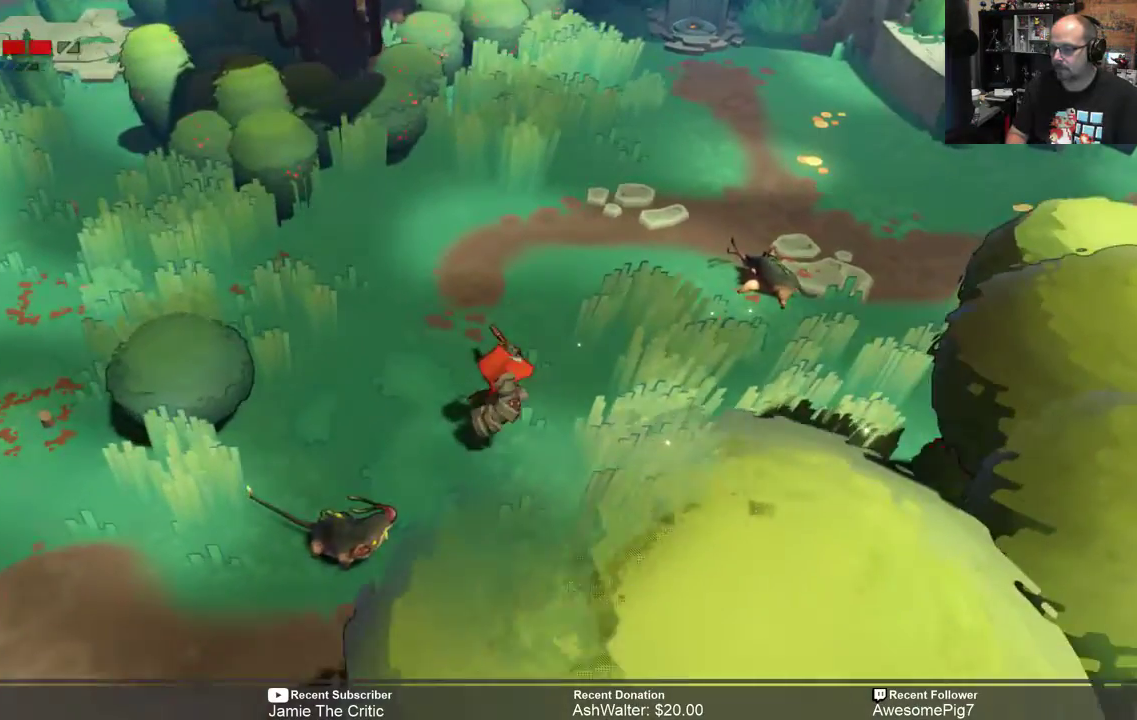
{"buttons": [], "left_stick": "down-left", "right_stick": "center", "events": [[83, "X", "down"], [217, "X", "up"]]}
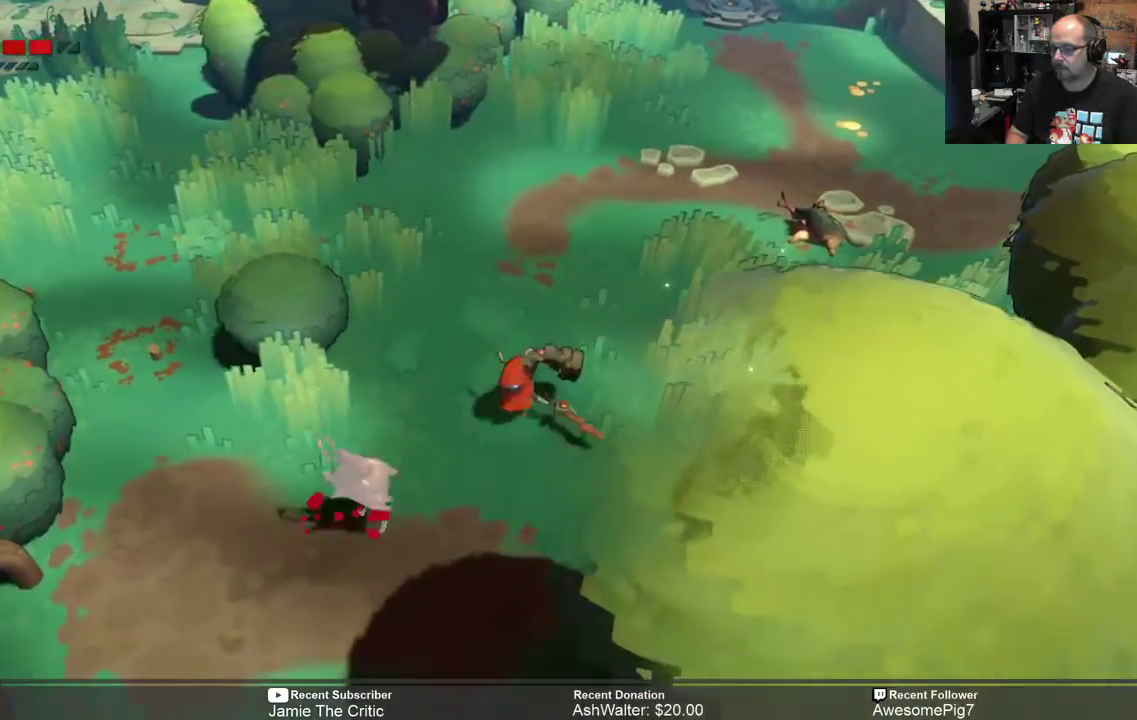
{"buttons": [], "left_stick": "up", "right_stick": "center", "events": [[17, "left_stick", "center"], [117, "left_stick", "up"]]}
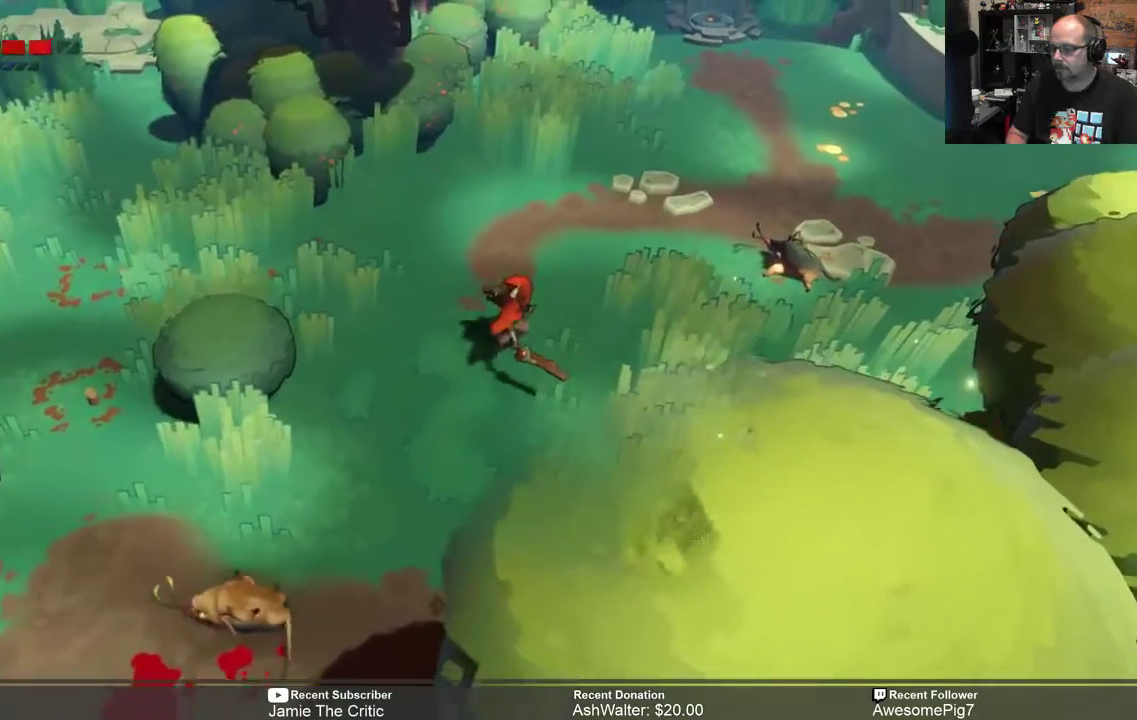
{"buttons": [], "left_stick": "down-left", "right_stick": "center", "events": [[133, "left_stick", "center"], [450, "left_stick", "down-left"]]}
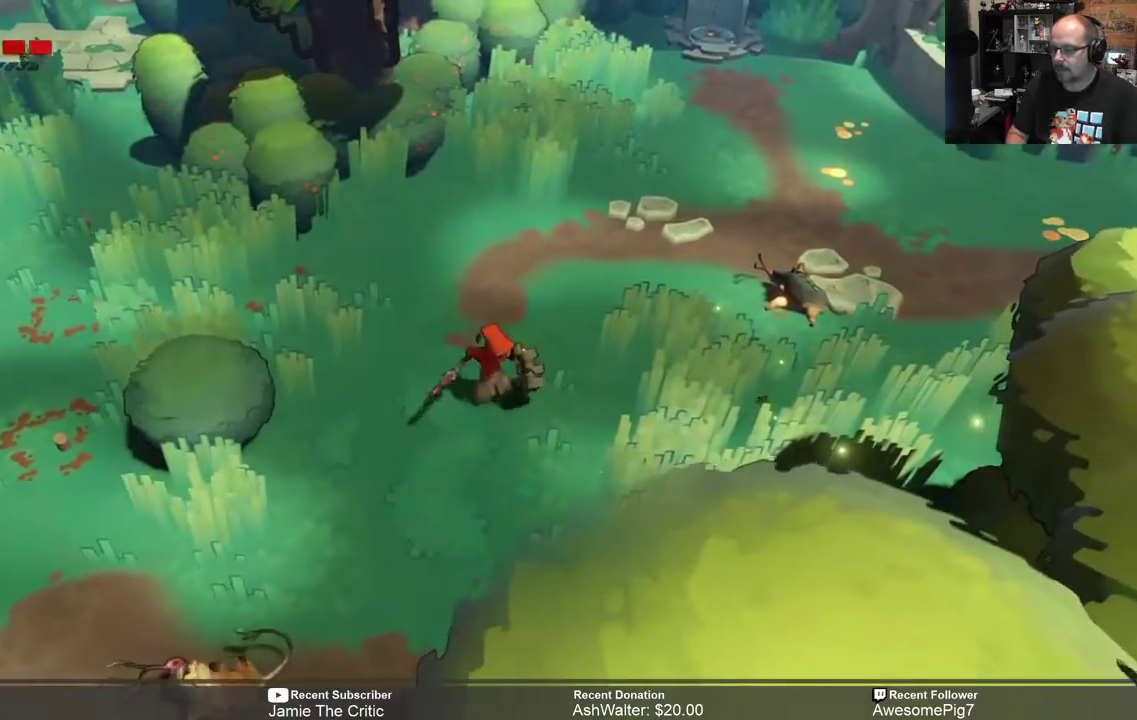
{"buttons": [], "left_stick": "center", "right_stick": "center", "events": [[167, "left_stick", "center"]]}